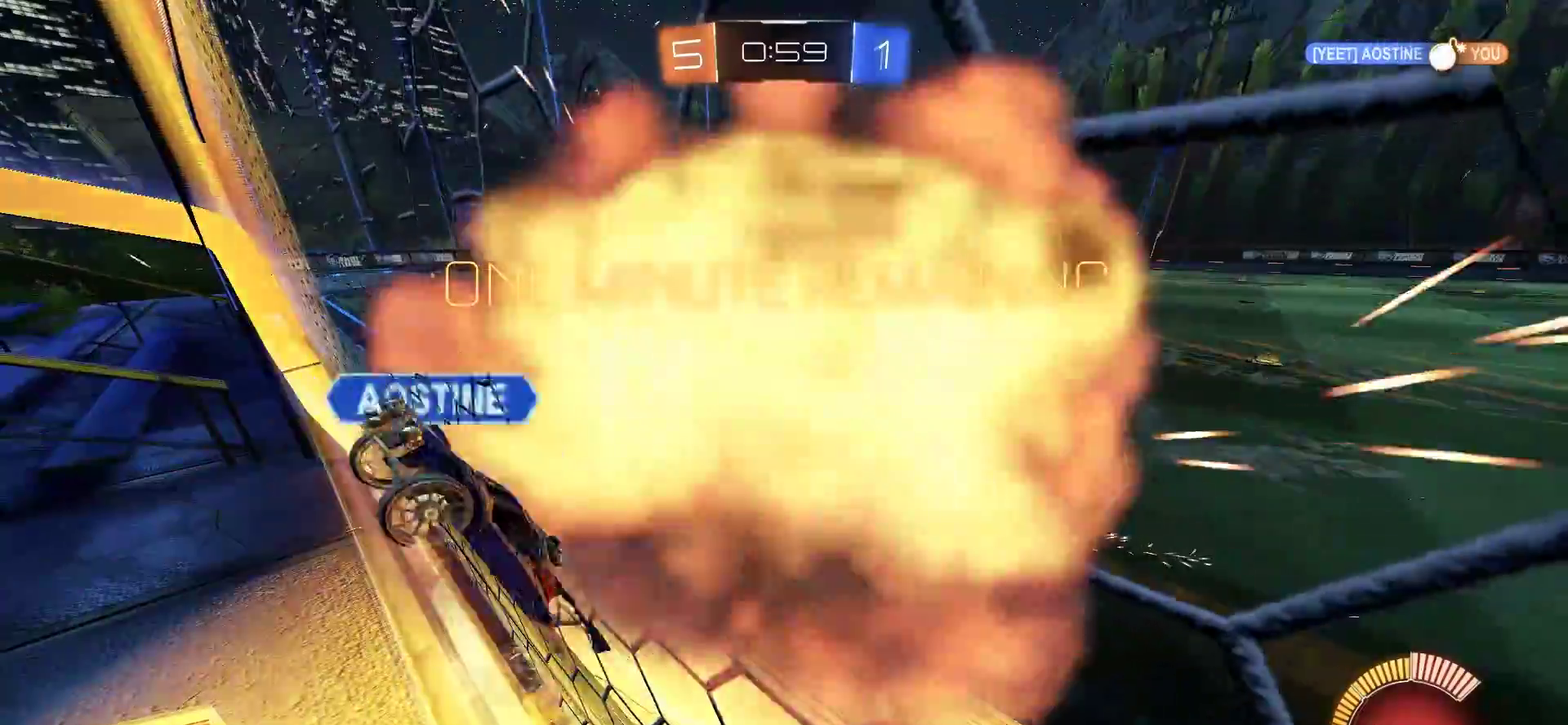
Gameplay with a controller (PlayStation layout); each line is a JSON object with the inputs held at the frame after it. "events" lists button and stick changes between this image and that frame as [ms after this image, input, new state], when the widget could be followed in between.
{"buttons": [], "left_stick": "center", "right_stick": "center"}
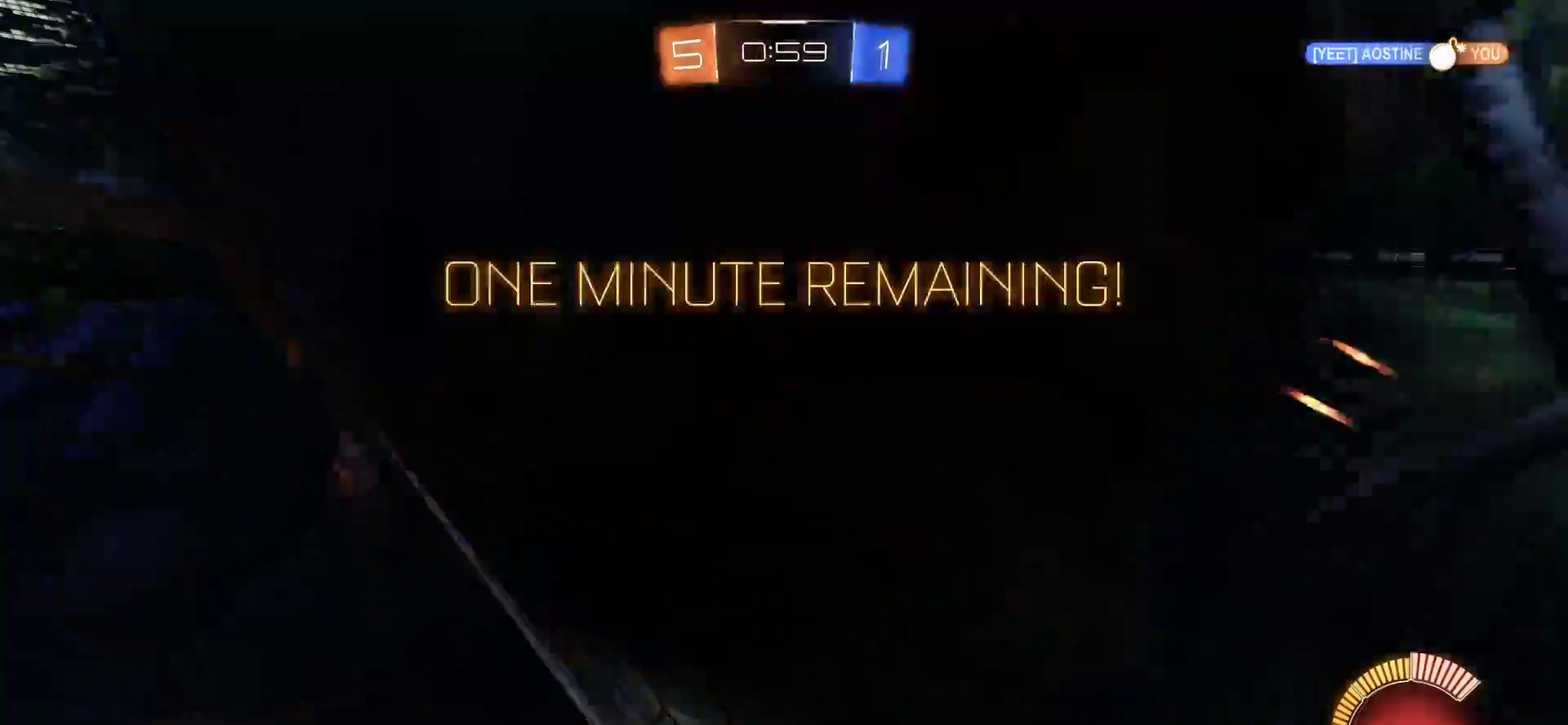
{"buttons": [], "left_stick": "center", "right_stick": "center", "events": [[350, "SELECT", "down"], [483, "SELECT", "up"]]}
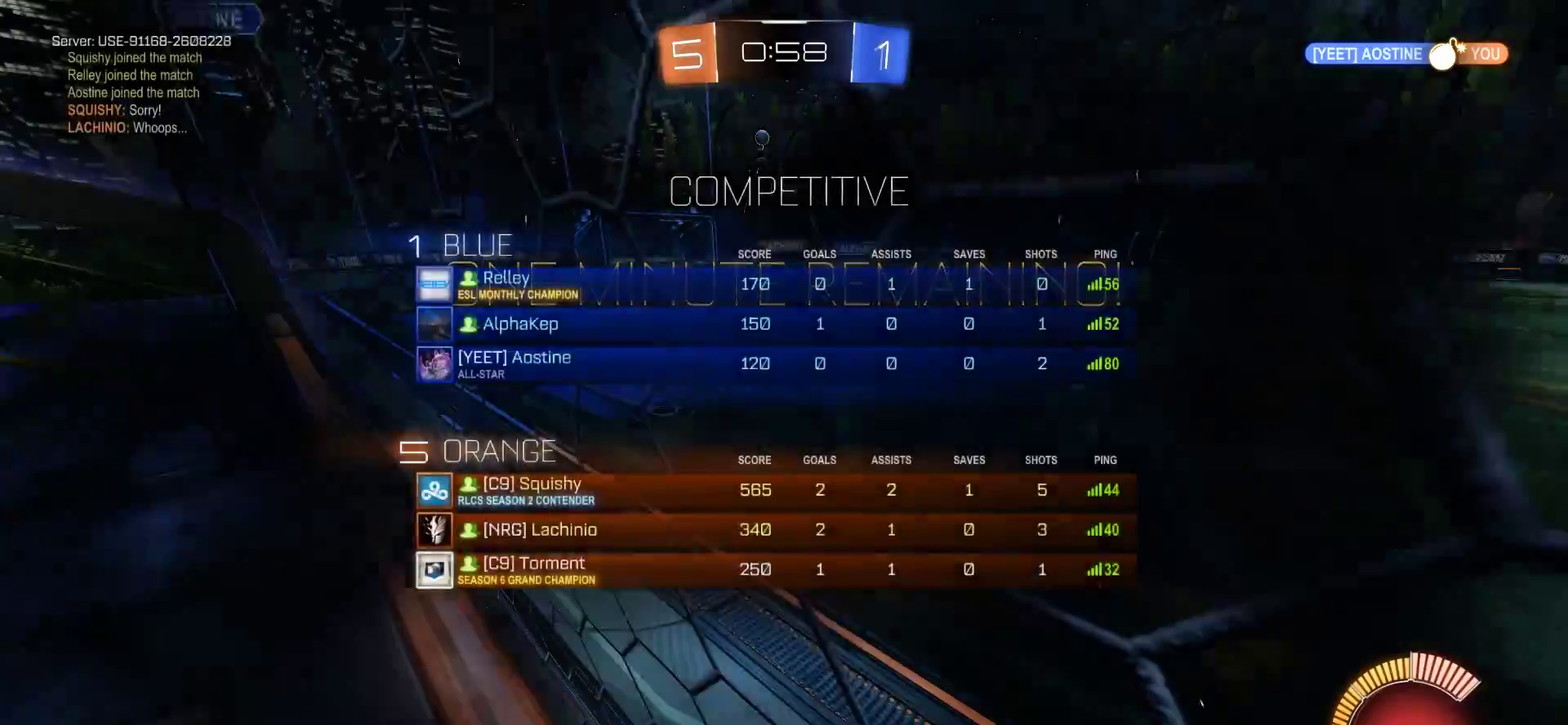
{"buttons": [], "left_stick": "center", "right_stick": "center", "events": []}
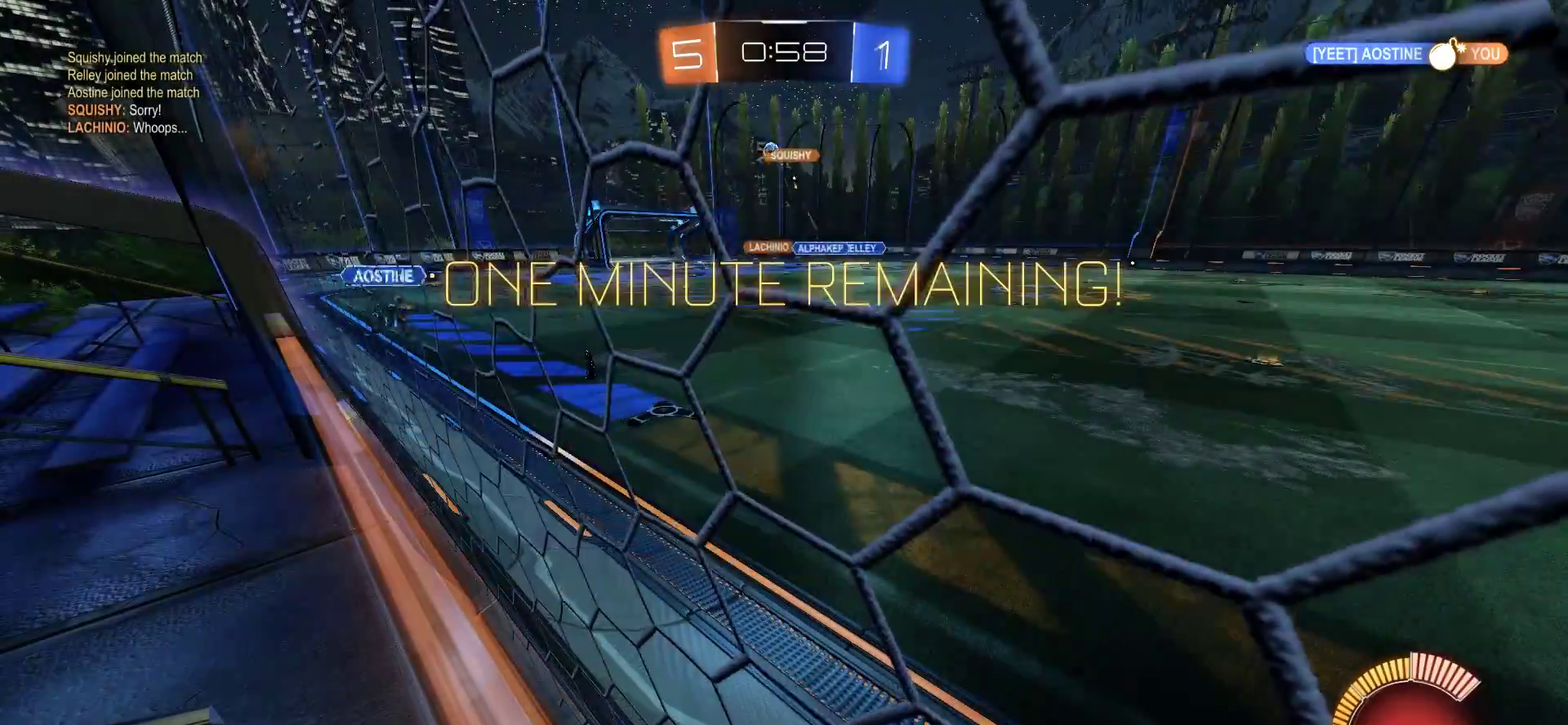
{"buttons": [], "left_stick": "center", "right_stick": "center", "events": []}
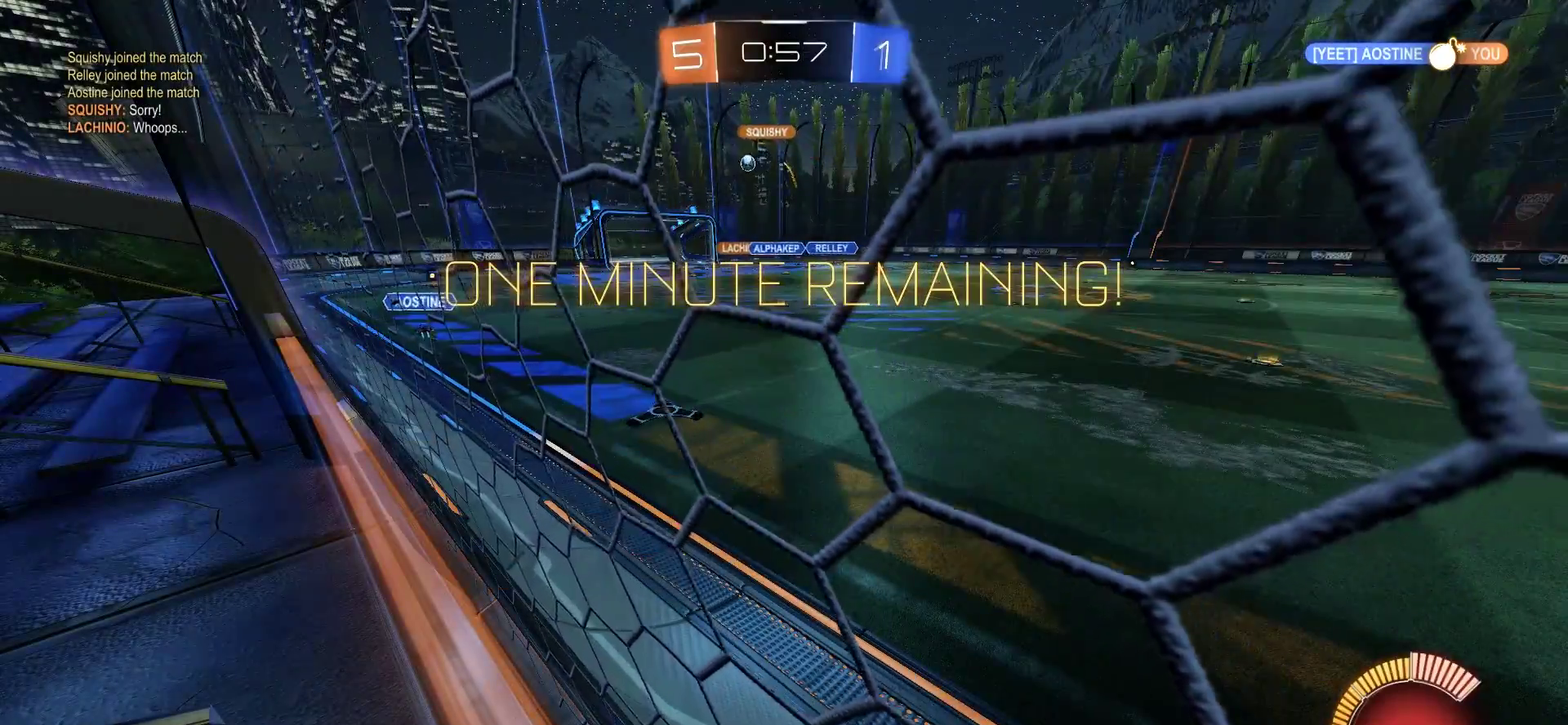
{"buttons": ["R2"], "left_stick": "center", "right_stick": "center", "events": [[250, "R2", "down"]]}
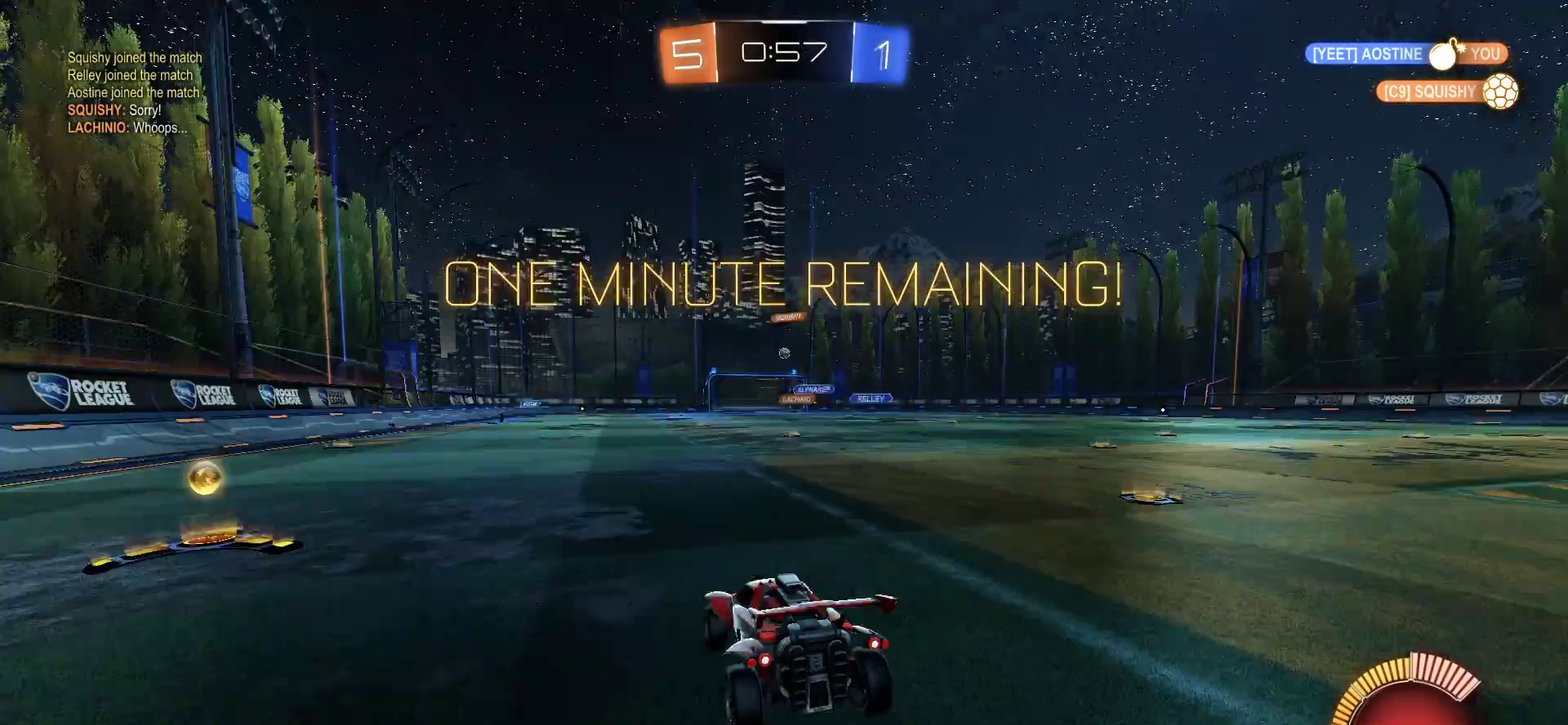
{"buttons": ["CIRCLE", "R2"], "left_stick": "left", "right_stick": "center", "events": [[317, "left_stick", "left"], [483, "CIRCLE", "down"]]}
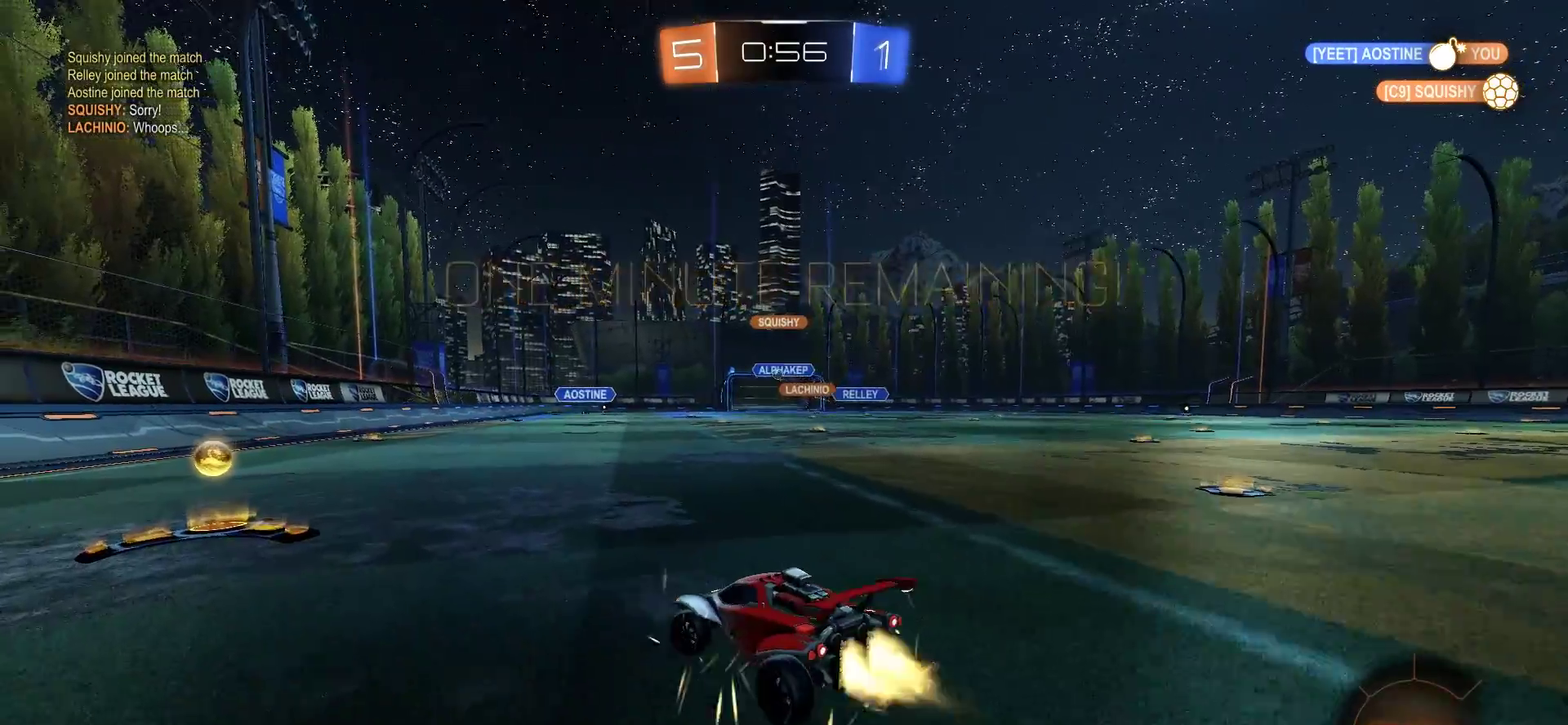
{"buttons": ["CIRCLE", "R2"], "left_stick": "right", "right_stick": "center", "events": [[217, "left_stick", "center"], [350, "left_stick", "right"]]}
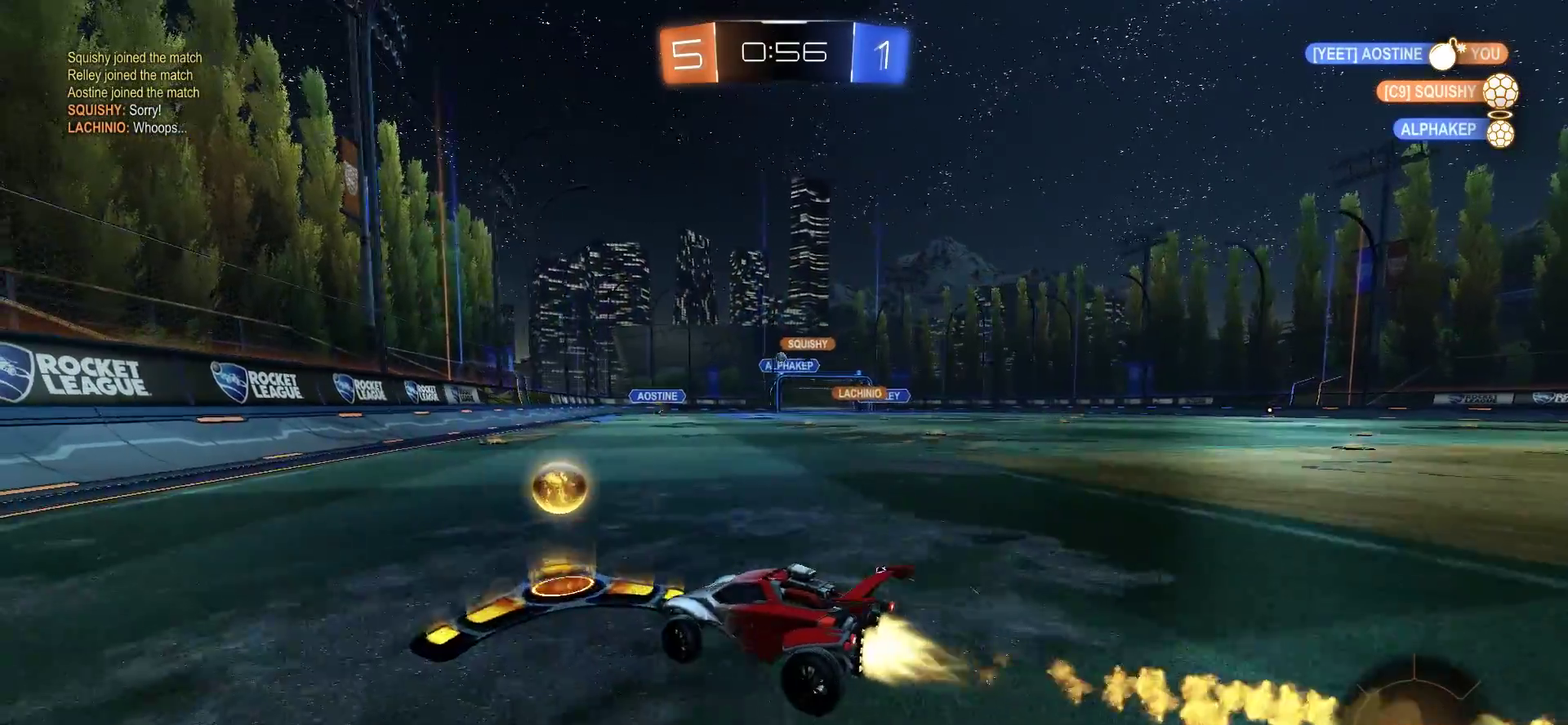
{"buttons": ["CIRCLE", "R2"], "left_stick": "up-right", "right_stick": "center", "events": [[17, "left_stick", "center"], [217, "left_stick", "right"], [450, "left_stick", "up-right"]]}
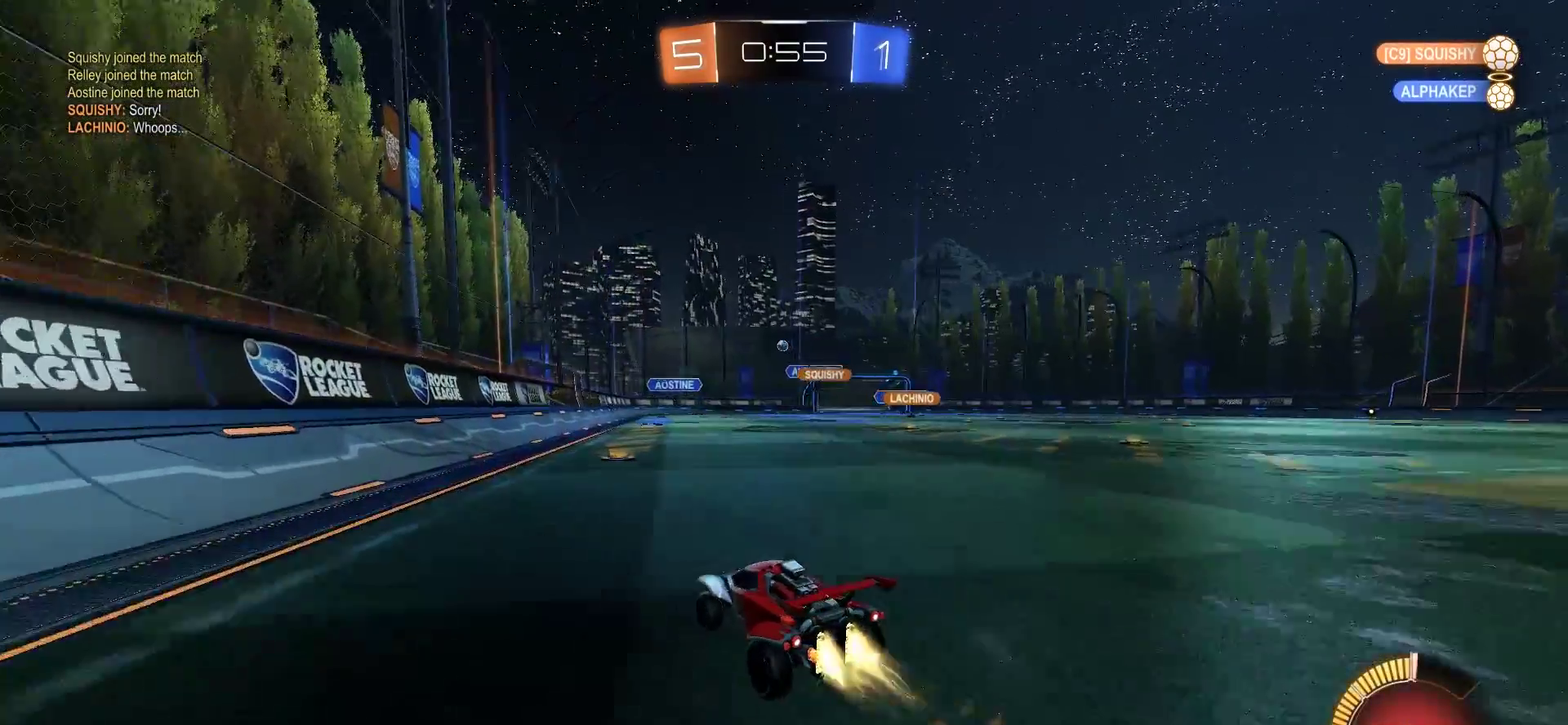
{"buttons": ["R2"], "left_stick": "center", "right_stick": "center", "events": [[17, "left_stick", "center"], [50, "CIRCLE", "up"]]}
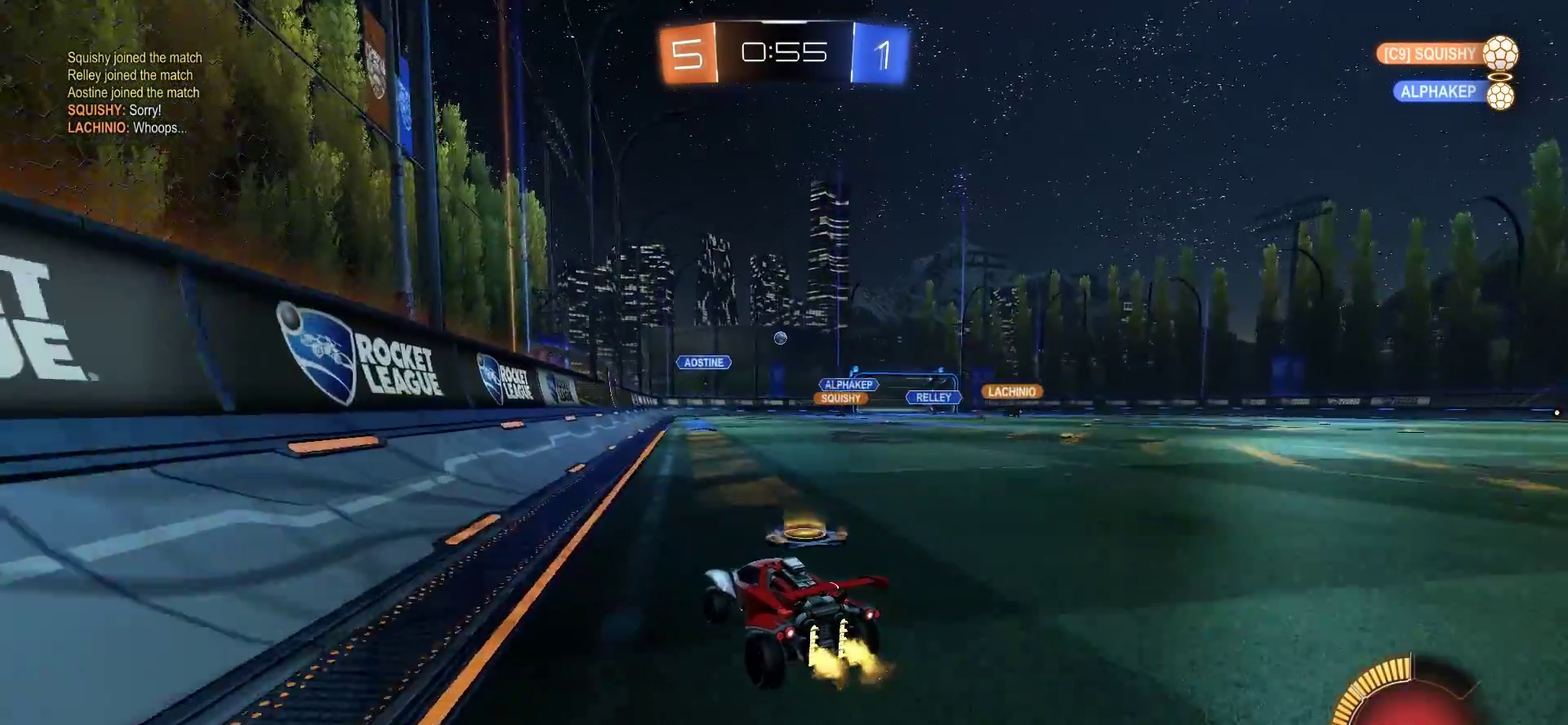
{"buttons": [], "left_stick": "center", "right_stick": "center", "events": [[250, "left_stick", "right"], [350, "R2", "up"], [433, "left_stick", "center"]]}
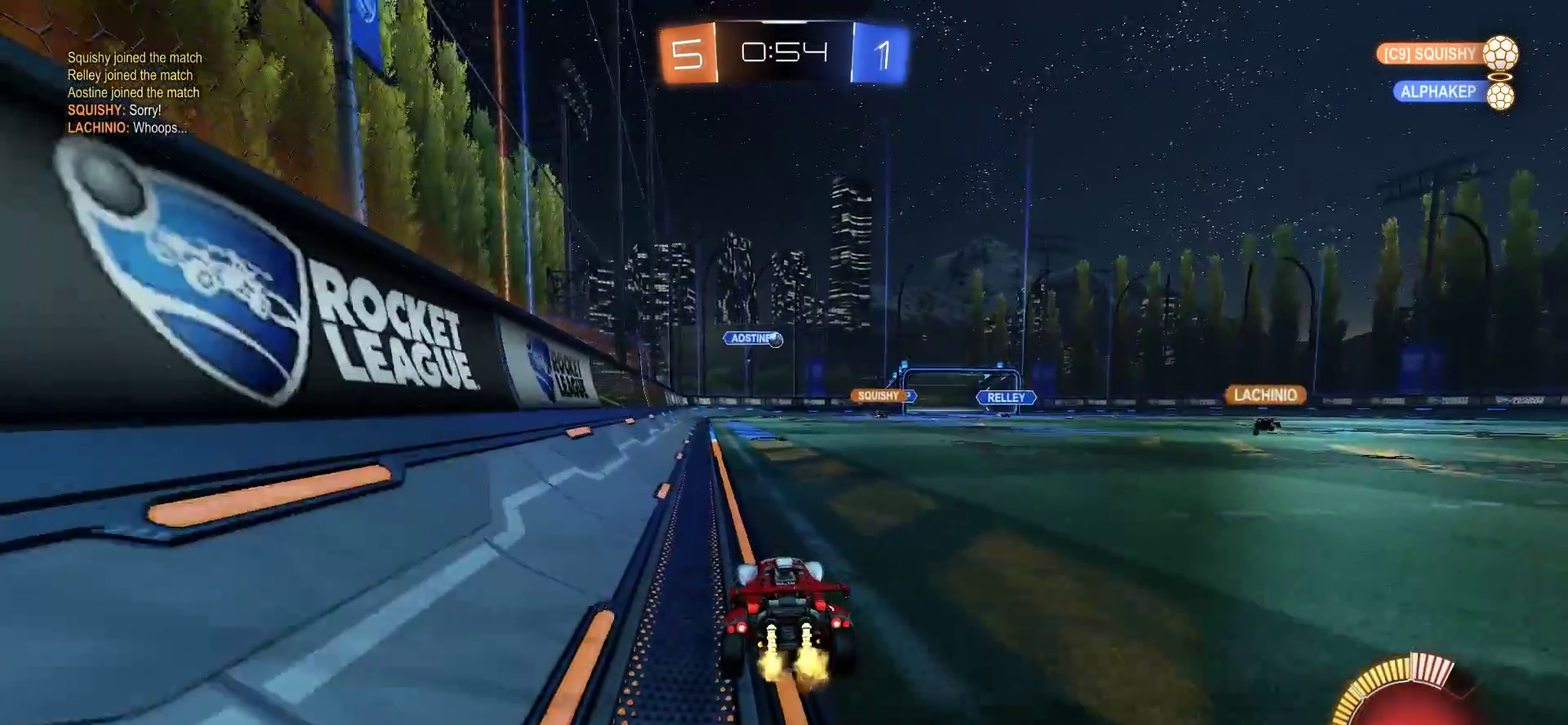
{"buttons": ["CIRCLE", "R2"], "left_stick": "right", "right_stick": "center", "events": [[117, "L2", "down"], [117, "left_stick", "right"], [217, "L2", "up"], [250, "R2", "down"], [333, "left_stick", "up-right"], [417, "CIRCLE", "down"], [433, "left_stick", "right"]]}
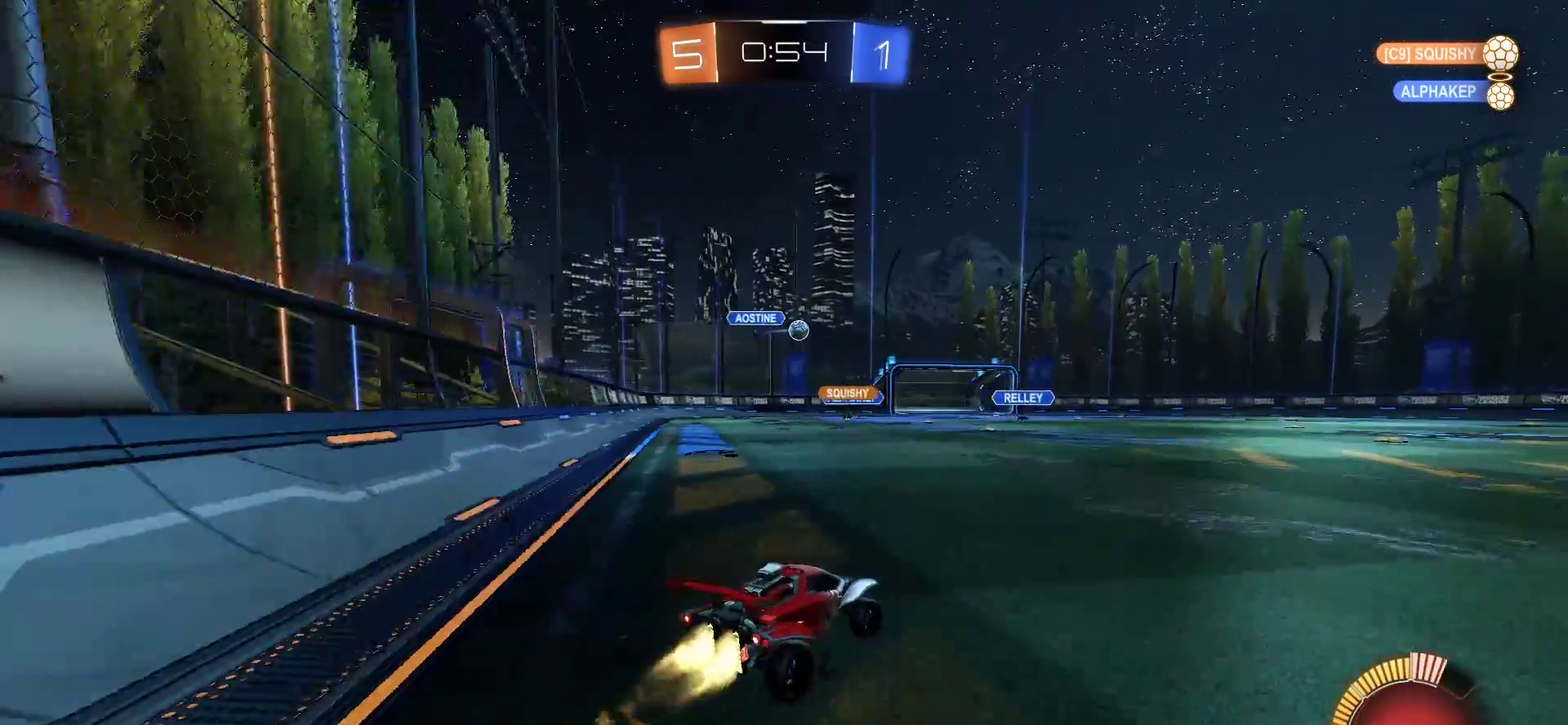
{"buttons": ["CIRCLE", "R2"], "left_stick": "right", "right_stick": "center", "events": []}
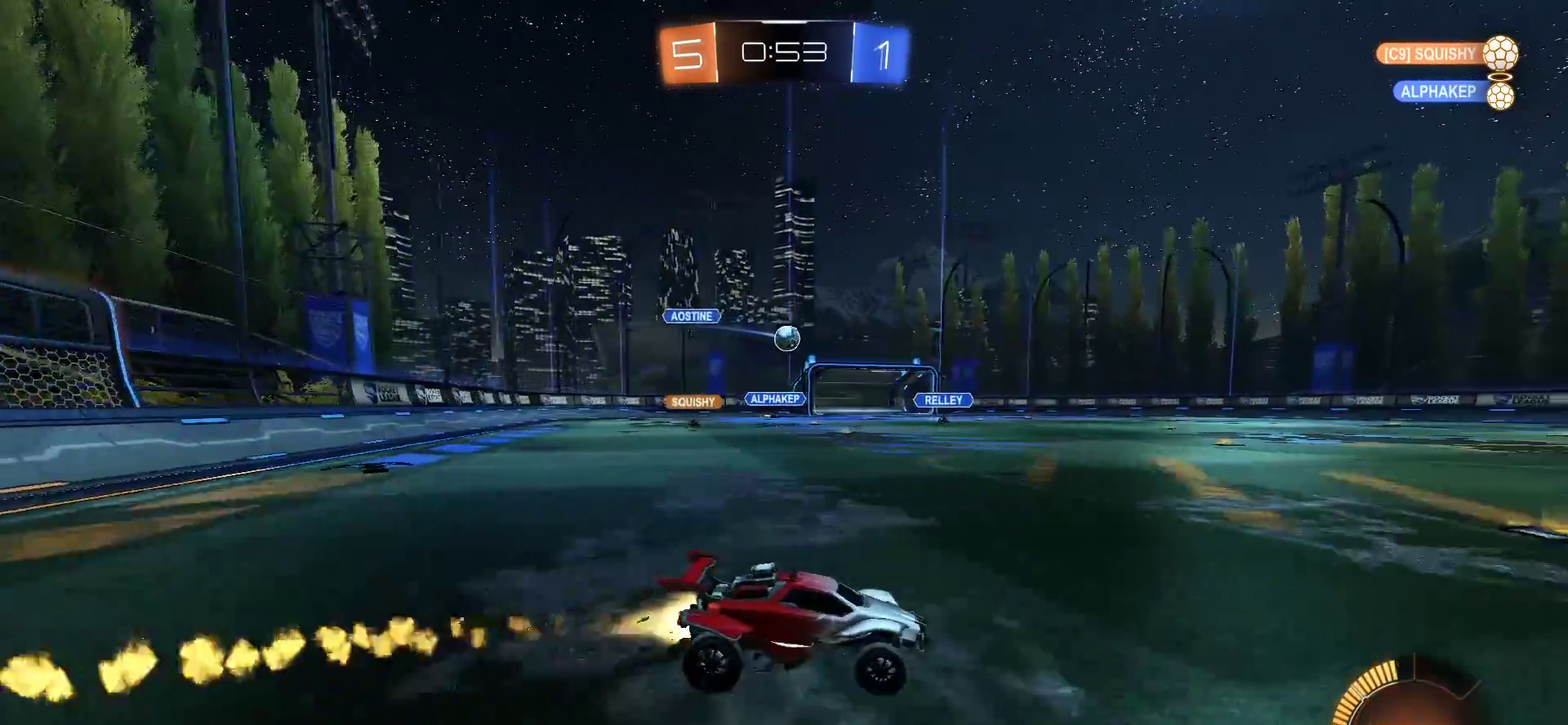
{"buttons": [], "left_stick": "center", "right_stick": "center", "events": [[267, "left_stick", "center"], [350, "CIRCLE", "up"], [350, "R2", "up"]]}
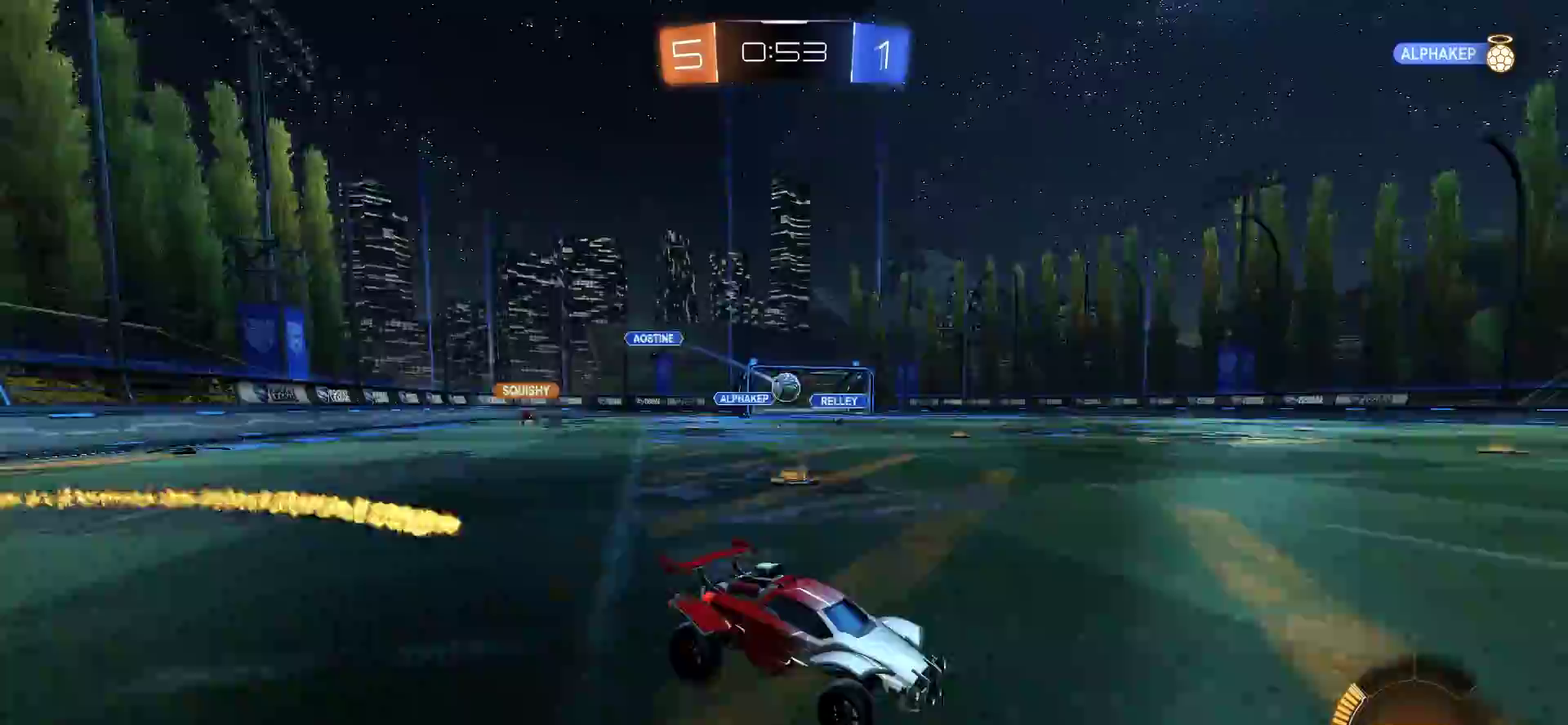
{"buttons": [], "left_stick": "right", "right_stick": "center", "events": [[400, "left_stick", "right"]]}
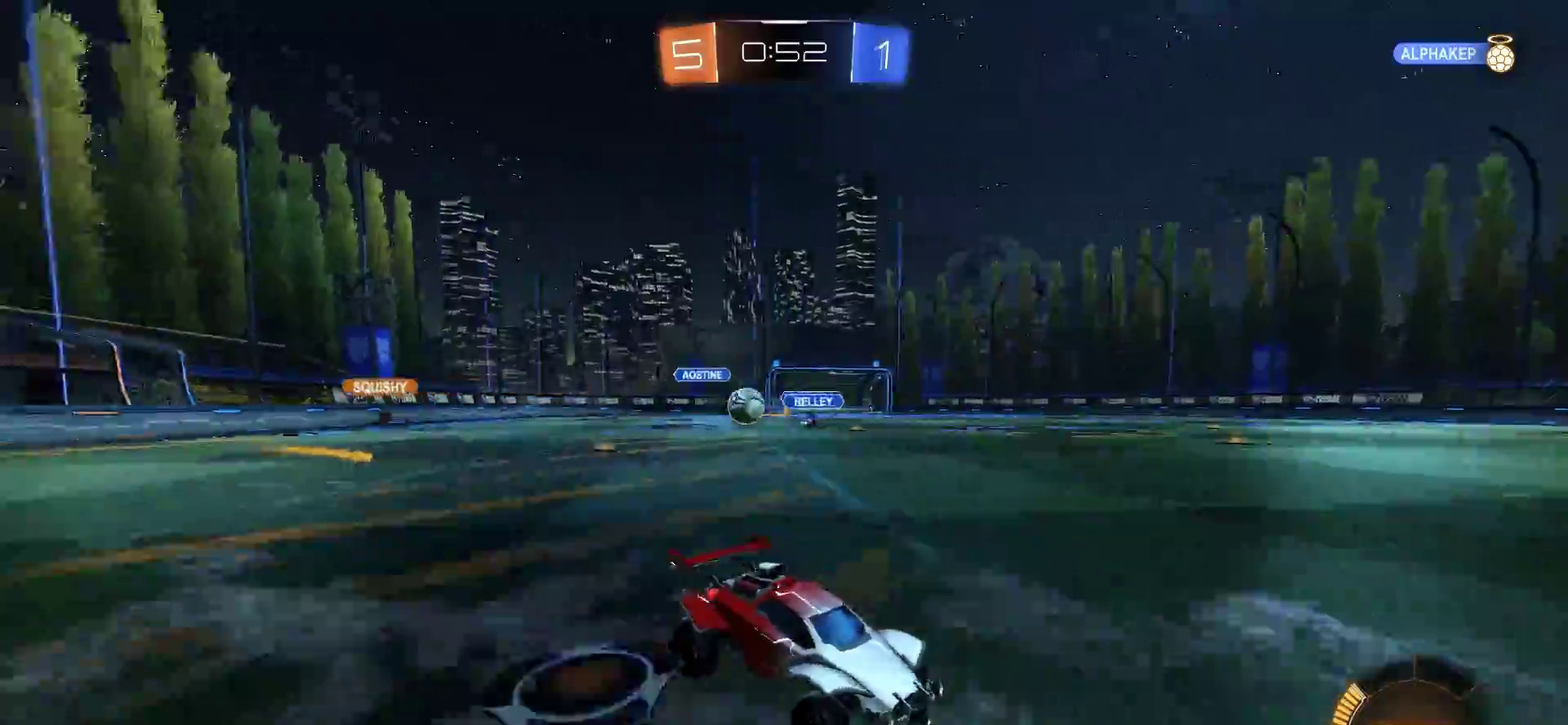
{"buttons": ["CIRCLE", "R2"], "left_stick": "center", "right_stick": "center", "events": [[83, "R2", "down"], [183, "L1", "down"], [283, "L1", "up"], [317, "CIRCLE", "down"], [383, "left_stick", "center"]]}
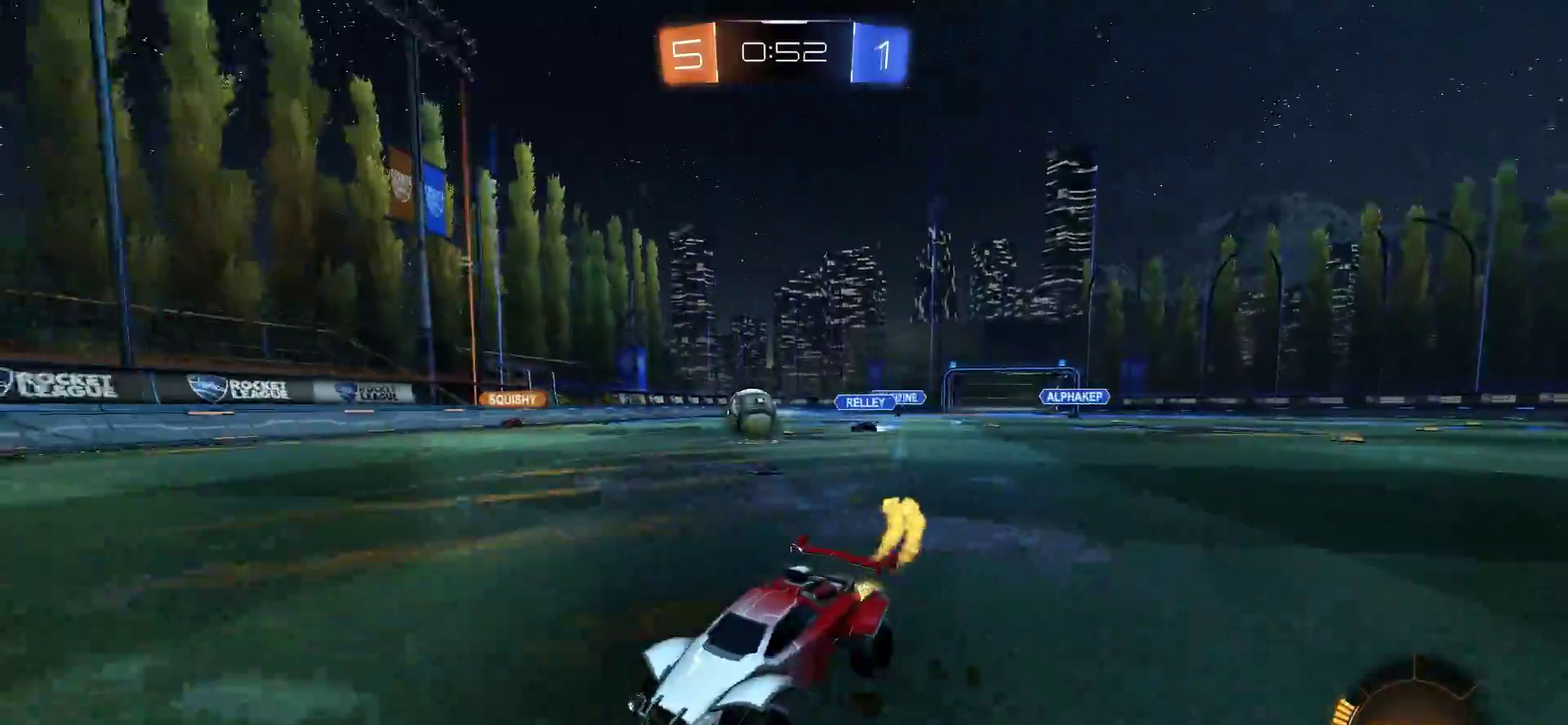
{"buttons": ["TRIANGLE", "R2"], "left_stick": "center", "right_stick": "center", "events": [[83, "TRIANGLE", "down"], [217, "TRIANGLE", "up"], [350, "CIRCLE", "up"], [483, "TRIANGLE", "down"]]}
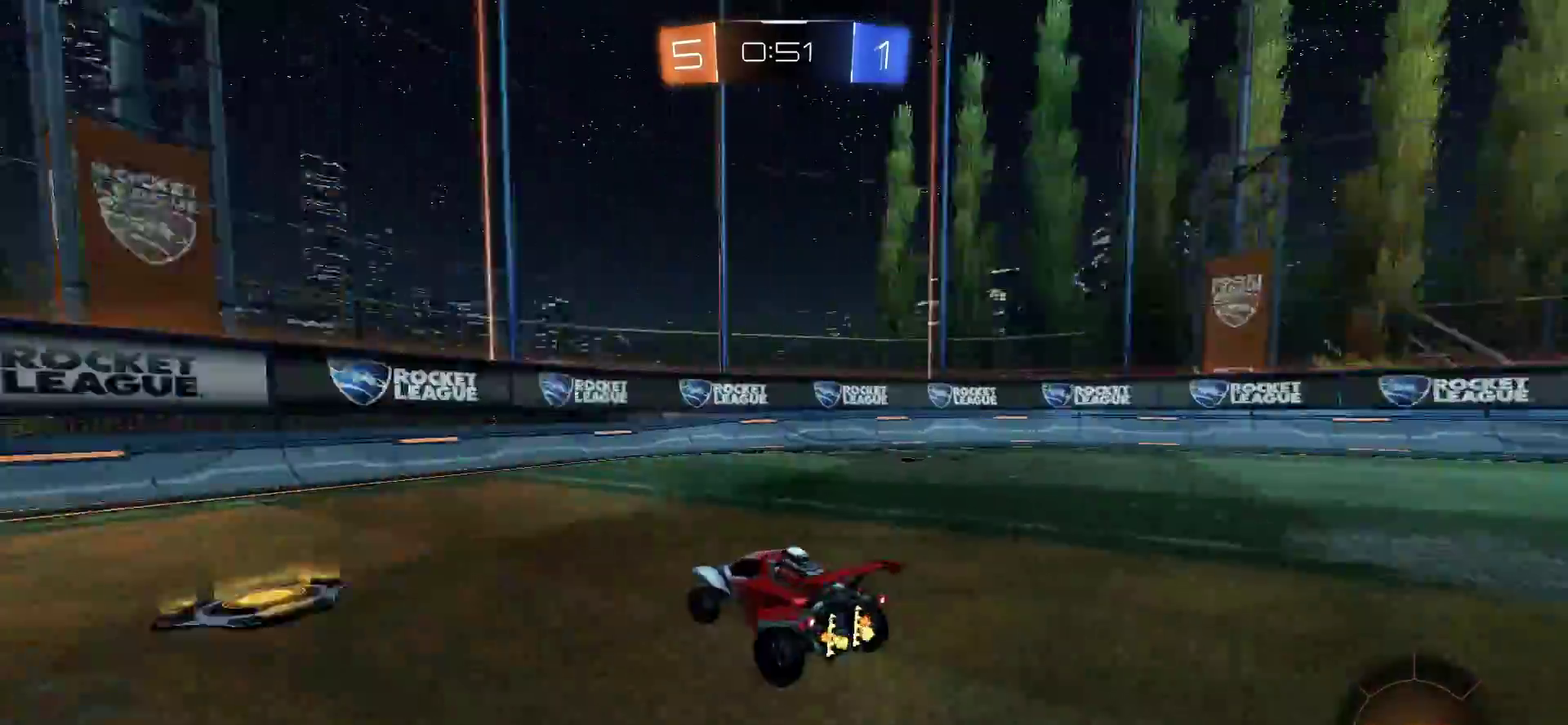
{"buttons": ["R2"], "left_stick": "center", "right_stick": "center", "events": [[117, "TRIANGLE", "up"], [300, "left_stick", "right"], [450, "left_stick", "center"]]}
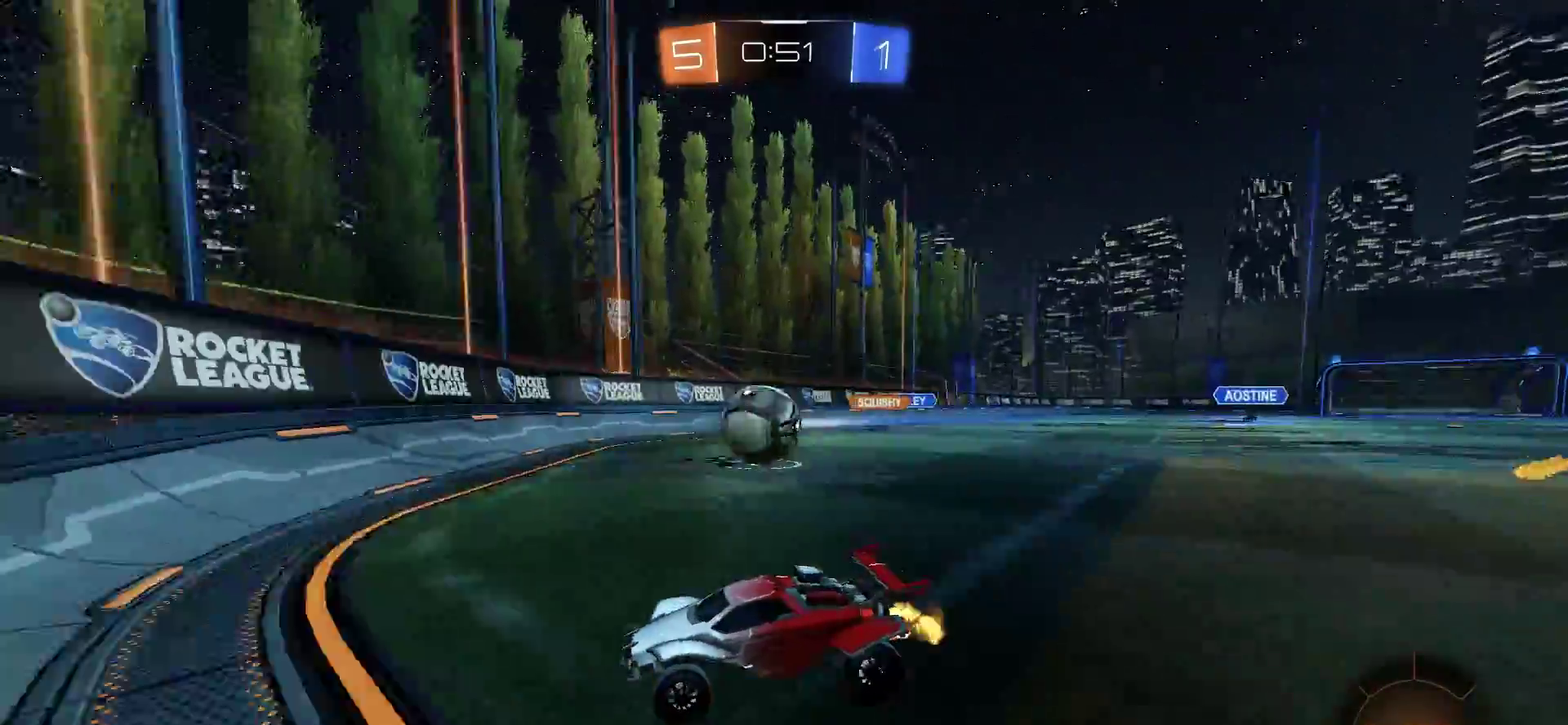
{"buttons": ["R2"], "left_stick": "center", "right_stick": "center", "events": [[217, "R2", "up"], [300, "R2", "down"]]}
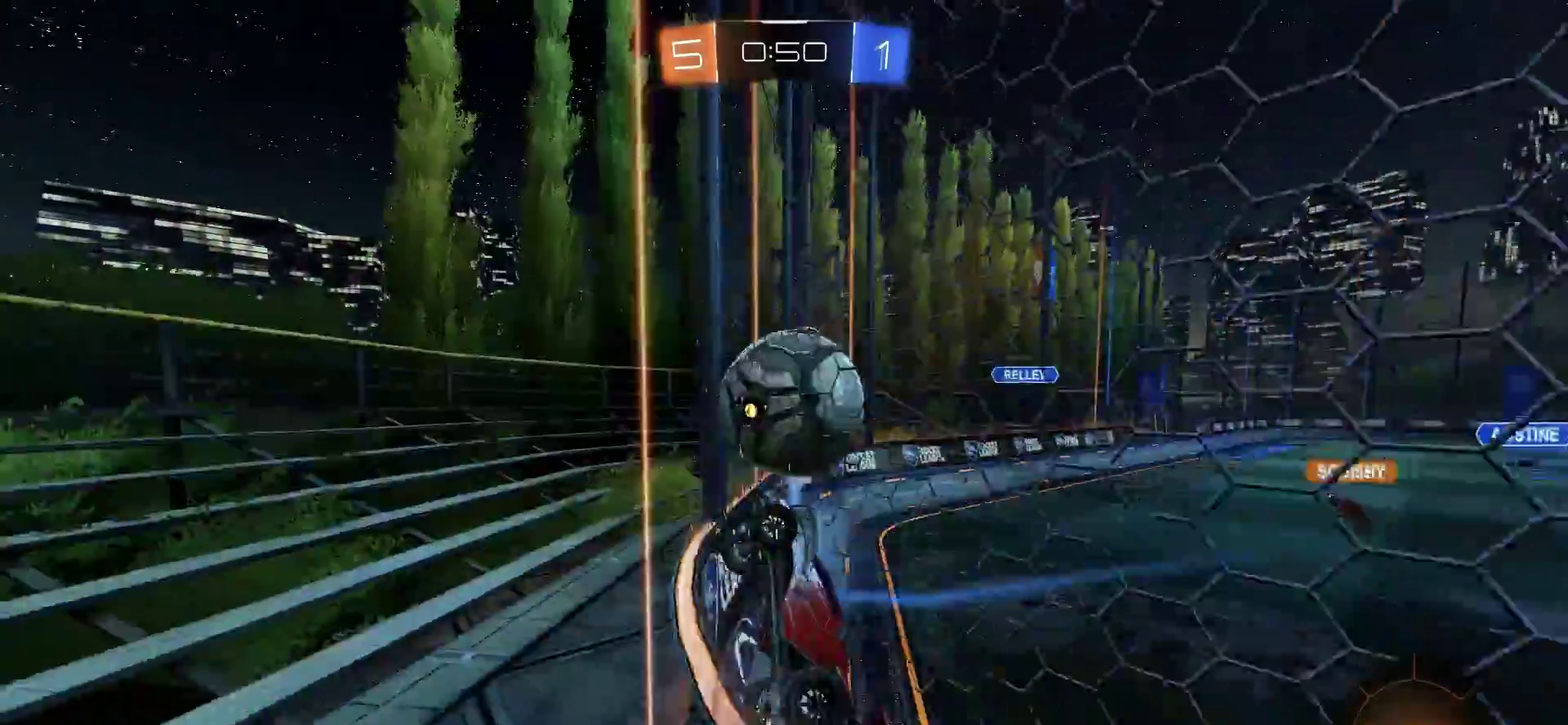
{"buttons": ["CIRCLE", "R2"], "left_stick": "center", "right_stick": "center", "events": [[83, "left_stick", "left"], [217, "left_stick", "center"], [250, "L2", "down"], [283, "left_stick", "left"], [317, "L2", "up"], [433, "left_stick", "down-left"], [483, "CIRCLE", "down"], [483, "left_stick", "center"]]}
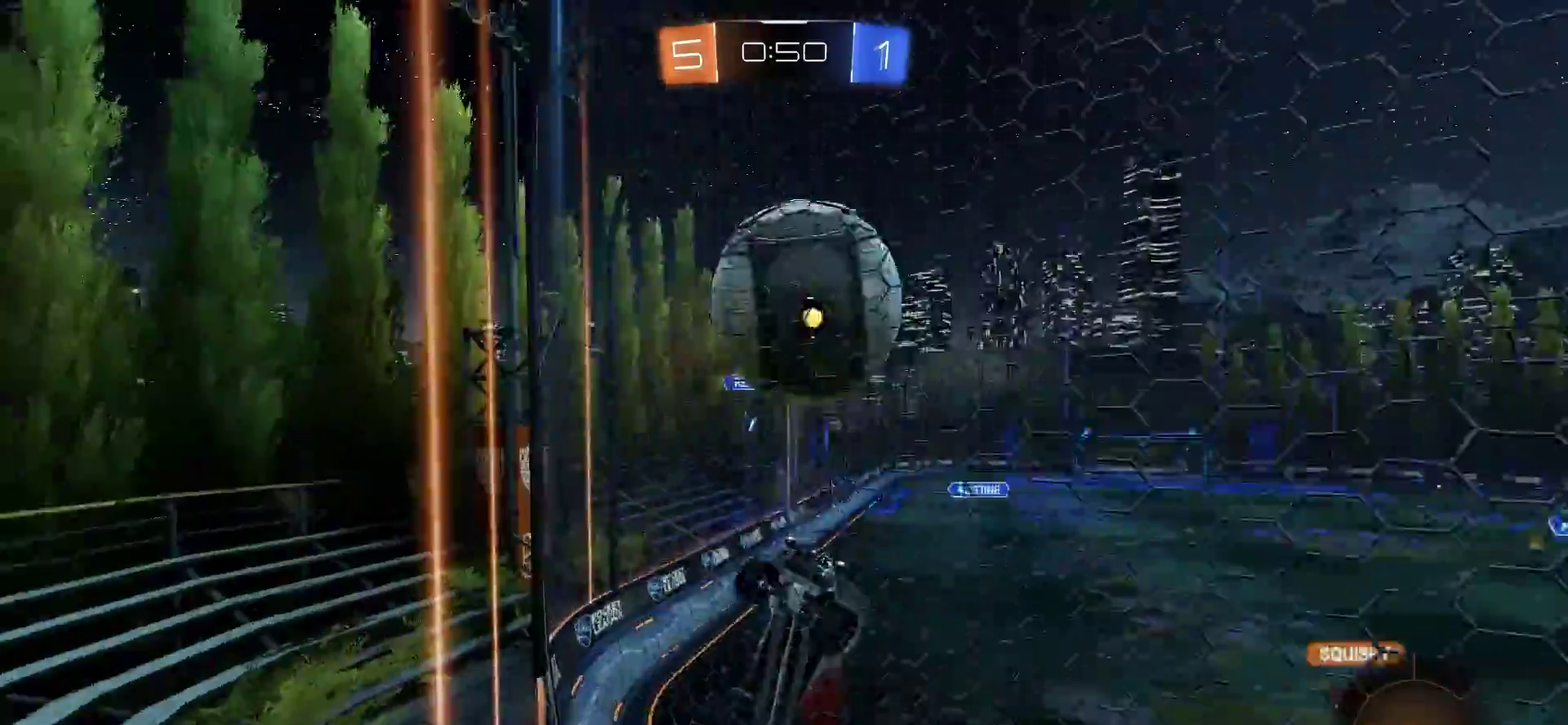
{"buttons": ["CROSS", "CIRCLE", "R2"], "left_stick": "down-left", "right_stick": "center", "events": [[83, "CIRCLE", "up"], [133, "left_stick", "right"], [317, "CIRCLE", "down"], [383, "CROSS", "down"], [450, "left_stick", "down-left"]]}
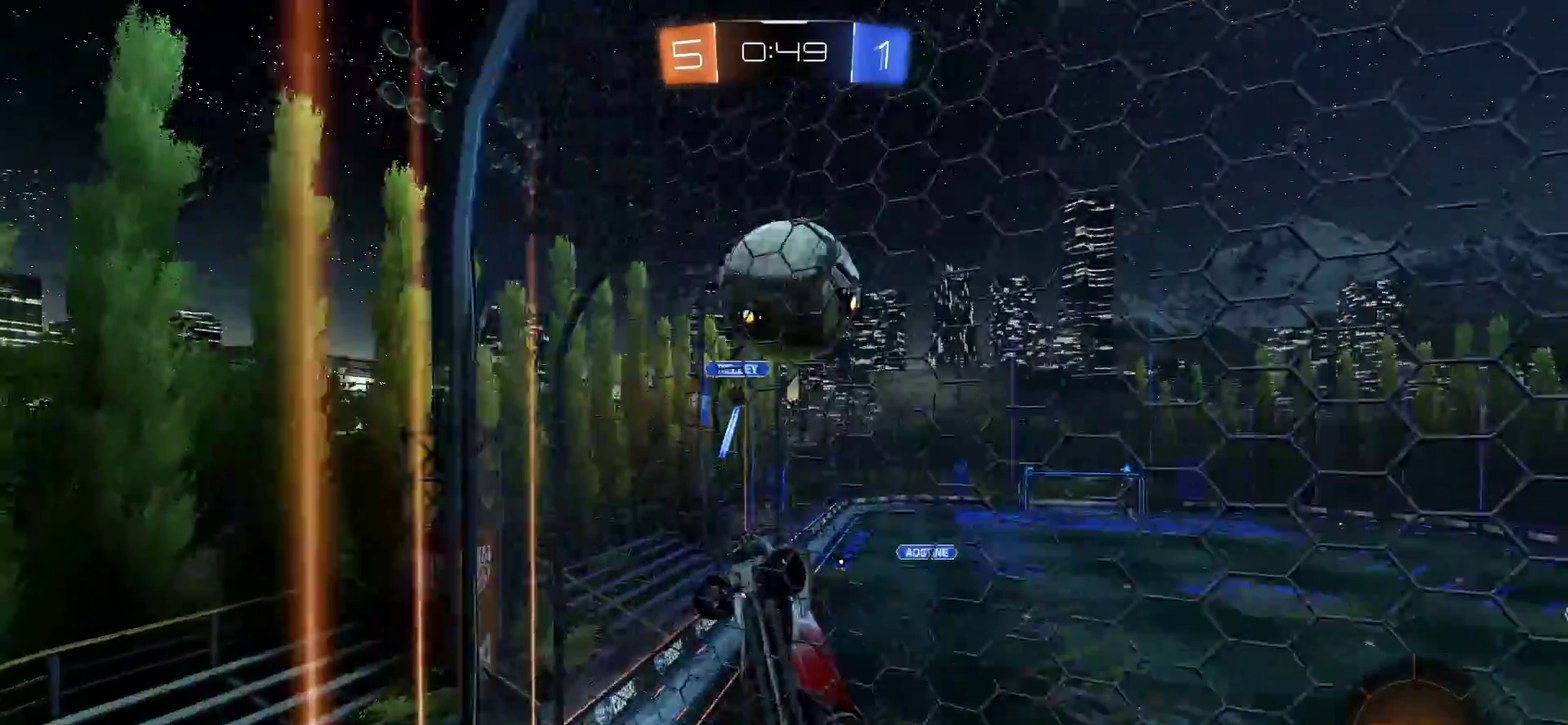
{"buttons": ["L1"], "left_stick": "up-right", "right_stick": "center", "events": [[17, "L1", "down"], [117, "left_stick", "left"], [183, "left_stick", "up-left"], [217, "CROSS", "up"], [250, "R2", "up"], [250, "left_stick", "up"], [283, "CIRCLE", "up"], [450, "left_stick", "up-right"]]}
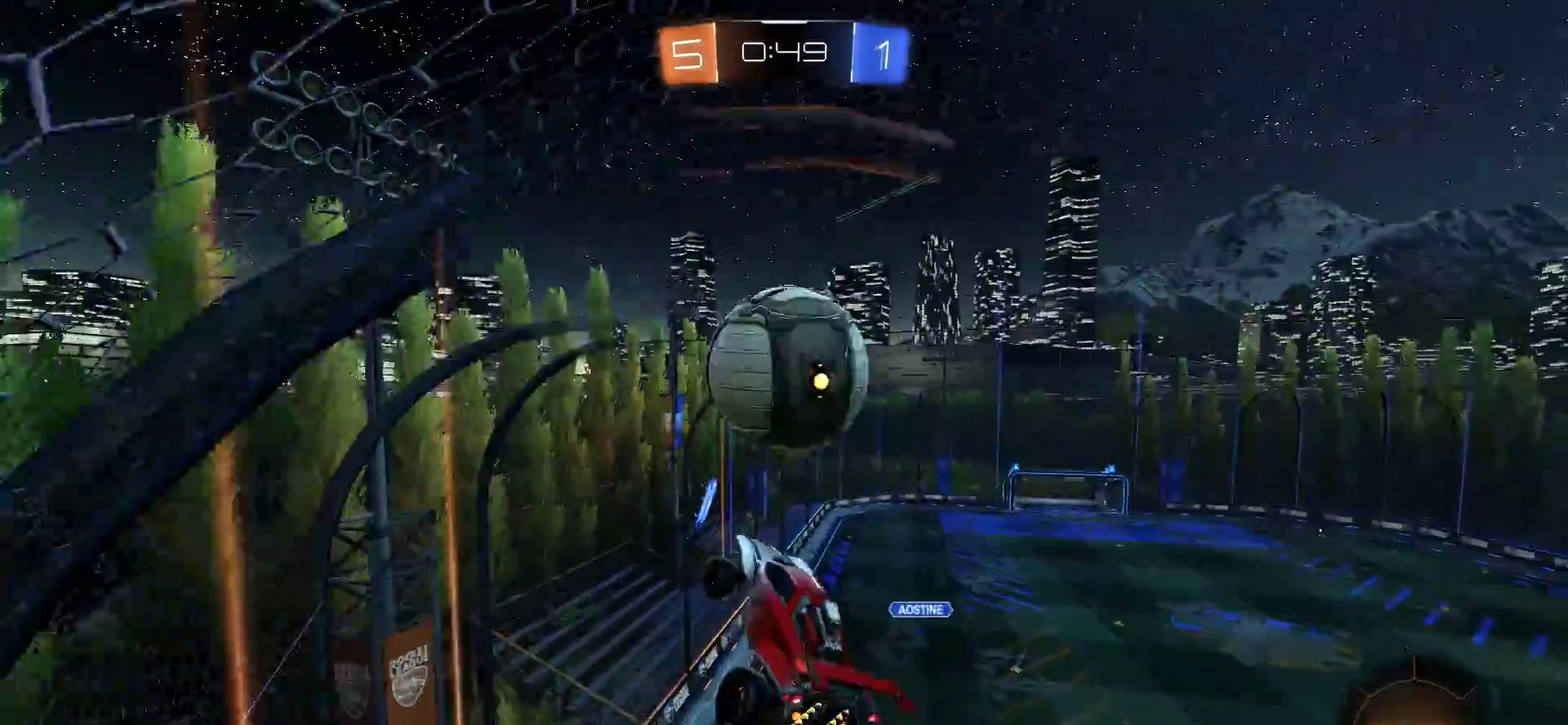
{"buttons": ["CROSS", "CIRCLE", "L1"], "left_stick": "down-right", "right_stick": "center", "events": [[150, "CROSS", "down"], [200, "left_stick", "down-left"], [250, "CIRCLE", "down"], [283, "left_stick", "up-right"], [350, "left_stick", "right"], [467, "left_stick", "down-right"]]}
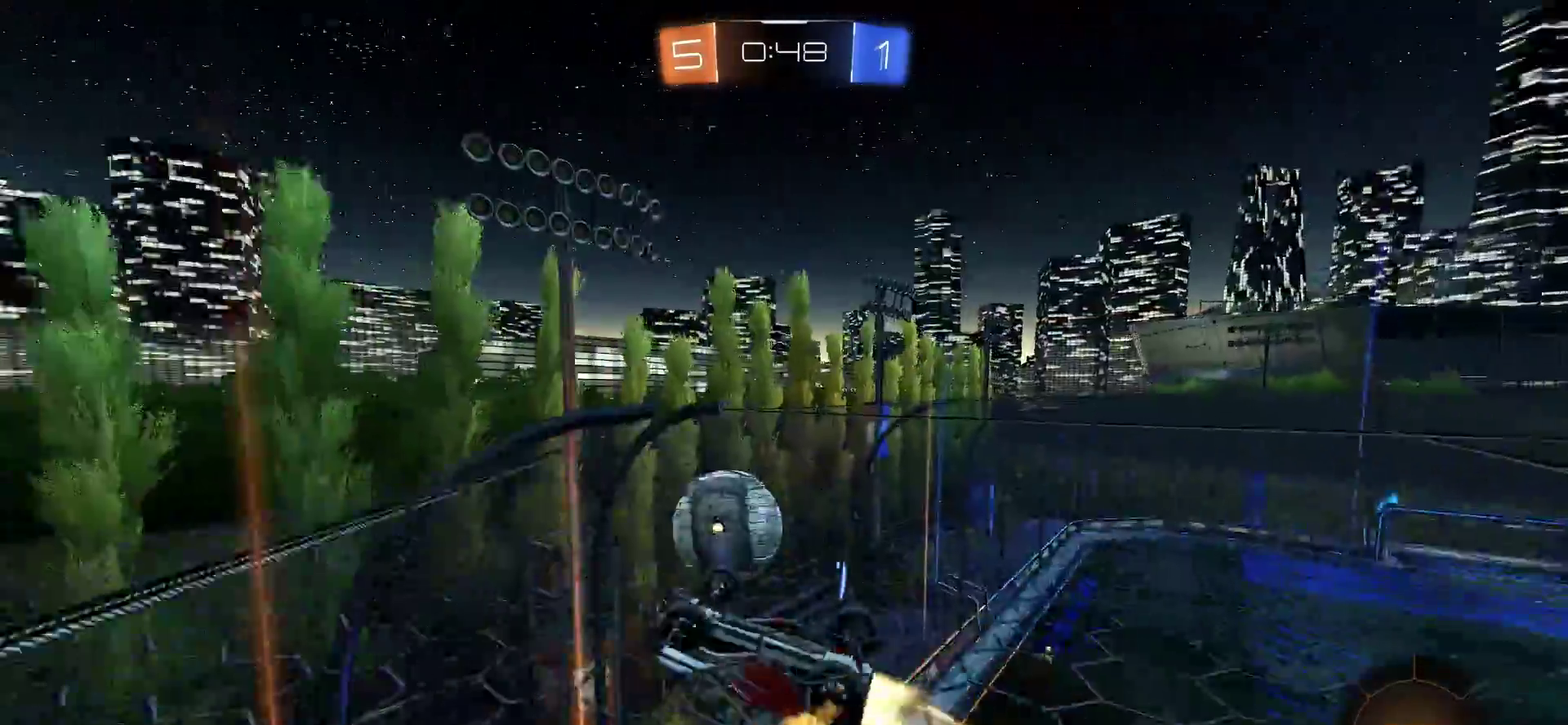
{"buttons": [], "left_stick": "up-right", "right_stick": "down", "events": [[83, "left_stick", "right"], [183, "CIRCLE", "up"], [183, "CROSS", "up"], [200, "left_stick", "up-right"], [350, "L1", "up"], [417, "right_stick", "down"]]}
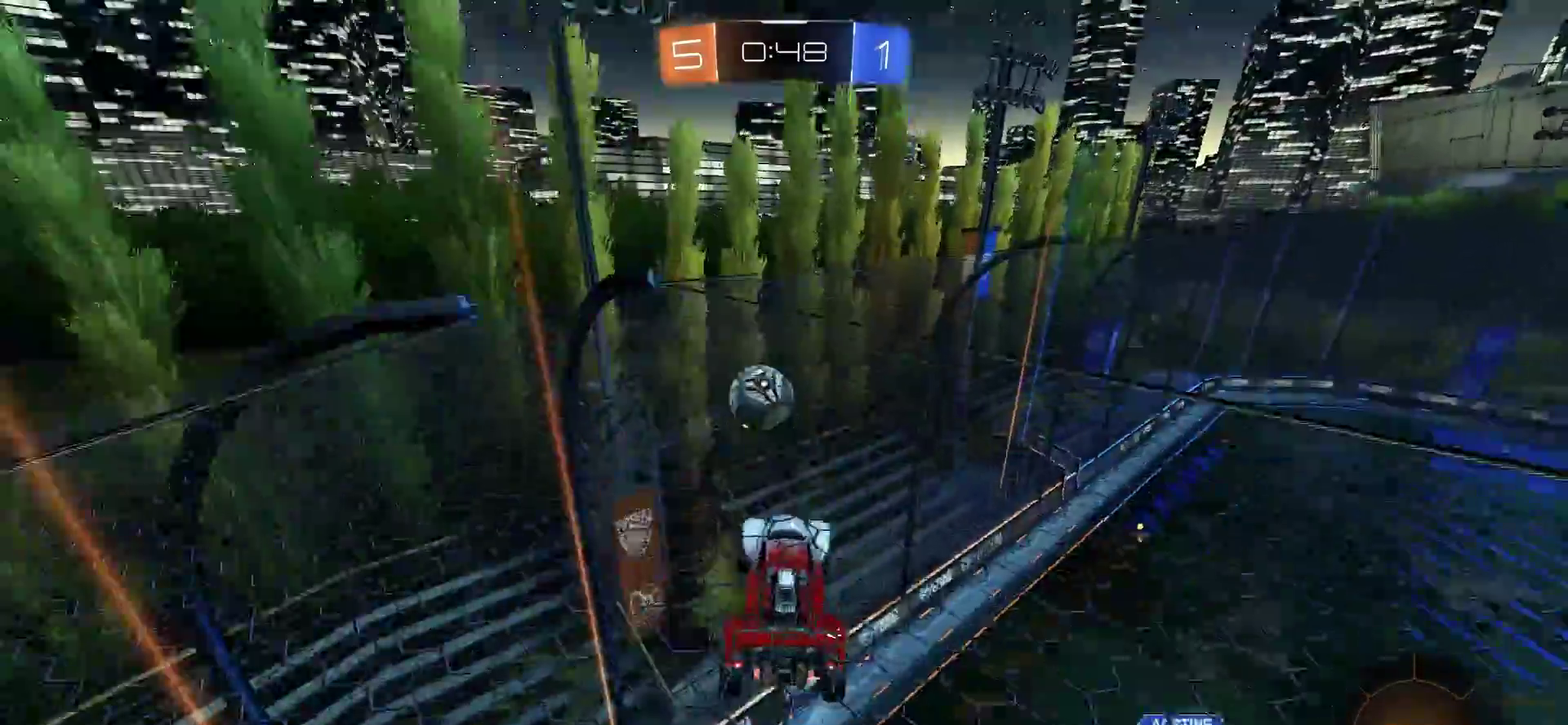
{"buttons": [], "left_stick": "center", "right_stick": "down", "events": [[167, "left_stick", "center"]]}